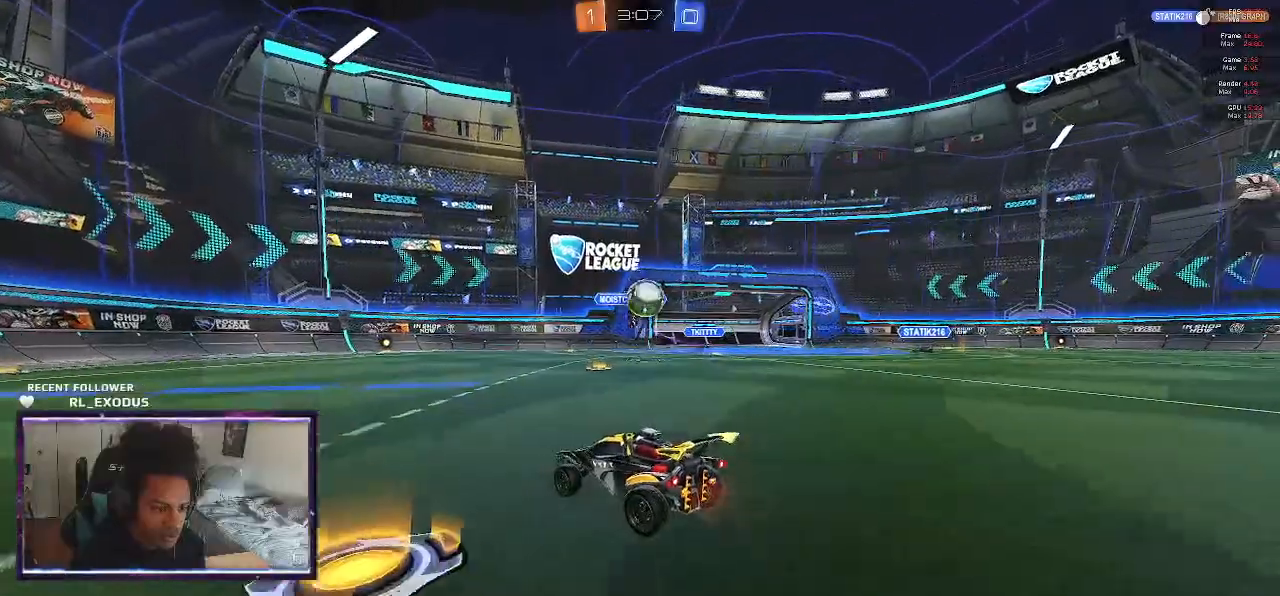
Gameplay with a controller (PlayStation layout); each line is a JSON object with the inputs held at the frame after it. "events" lists button and stick changes between this image and that frame as [ms after this image, input, new state], when the widget could be followed in between. Not read: HOME.
{"buttons": ["R2"], "left_stick": "center", "right_stick": "center", "events": [[117, "left_stick", "down-left"], [383, "L2", "up"], [383, "left_stick", "center"], [417, "R2", "down"]]}
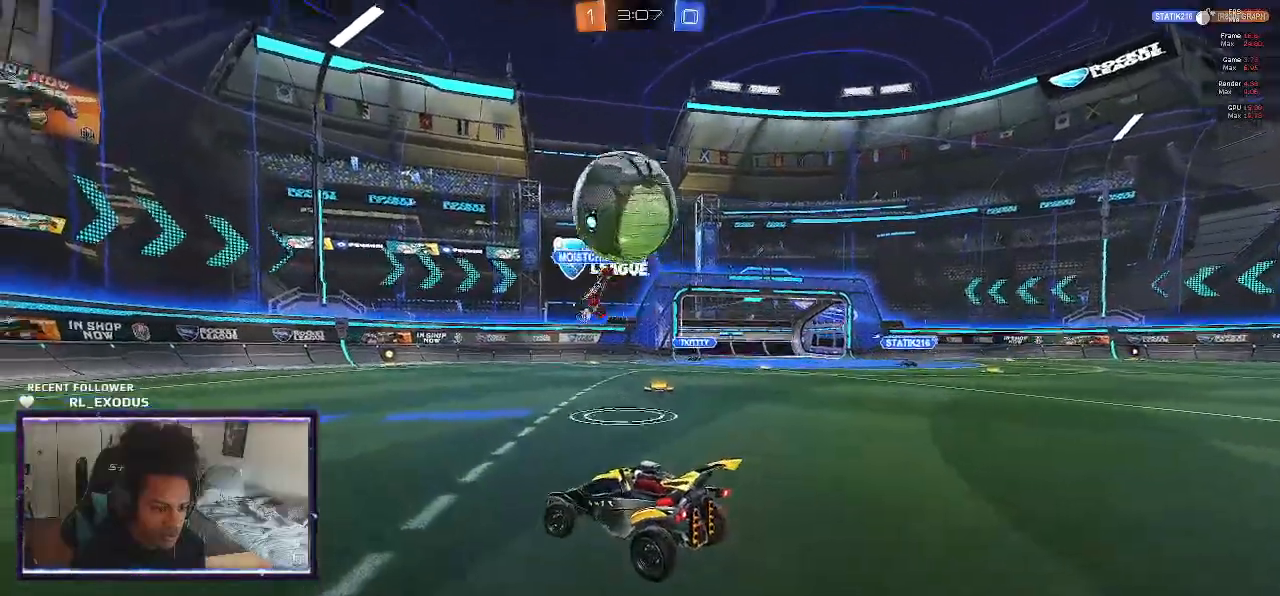
{"buttons": ["R2"], "left_stick": "left", "right_stick": "center", "events": [[167, "left_stick", "left"]]}
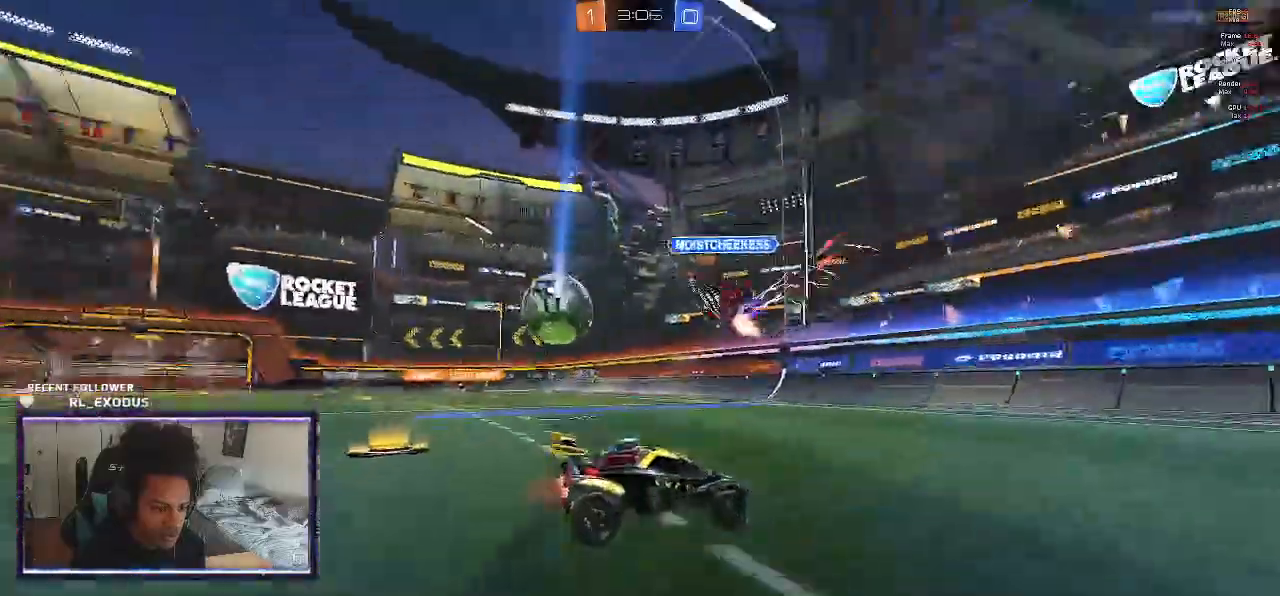
{"buttons": ["R2"], "left_stick": "left", "right_stick": "center", "events": []}
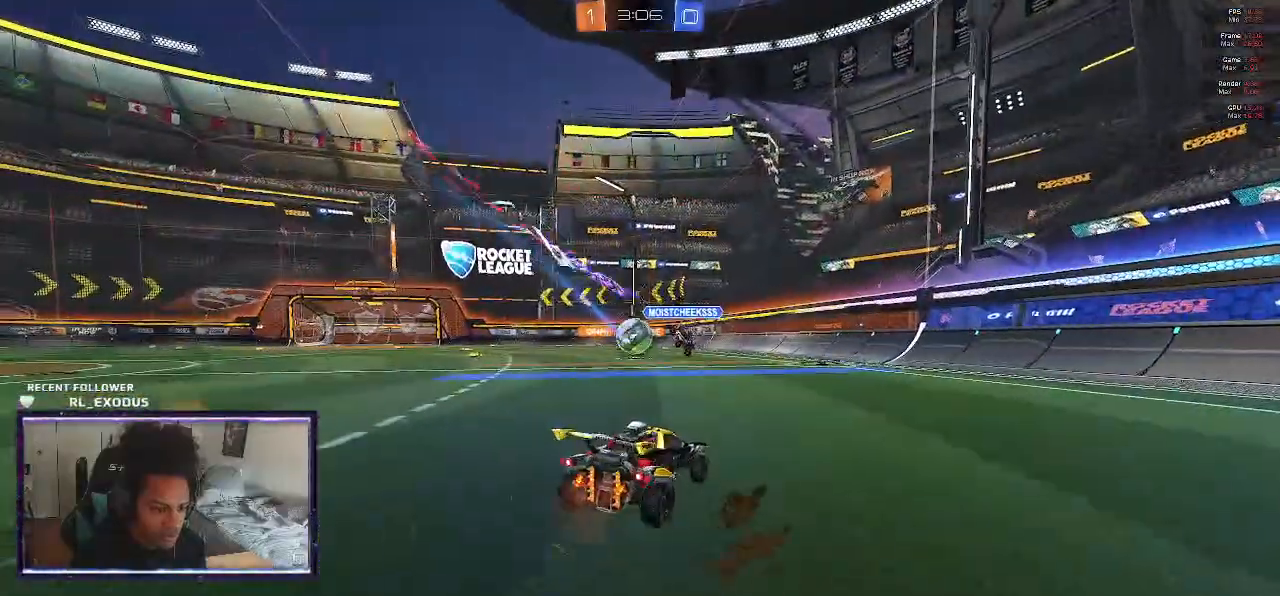
{"buttons": ["R2"], "left_stick": "left", "right_stick": "center", "events": []}
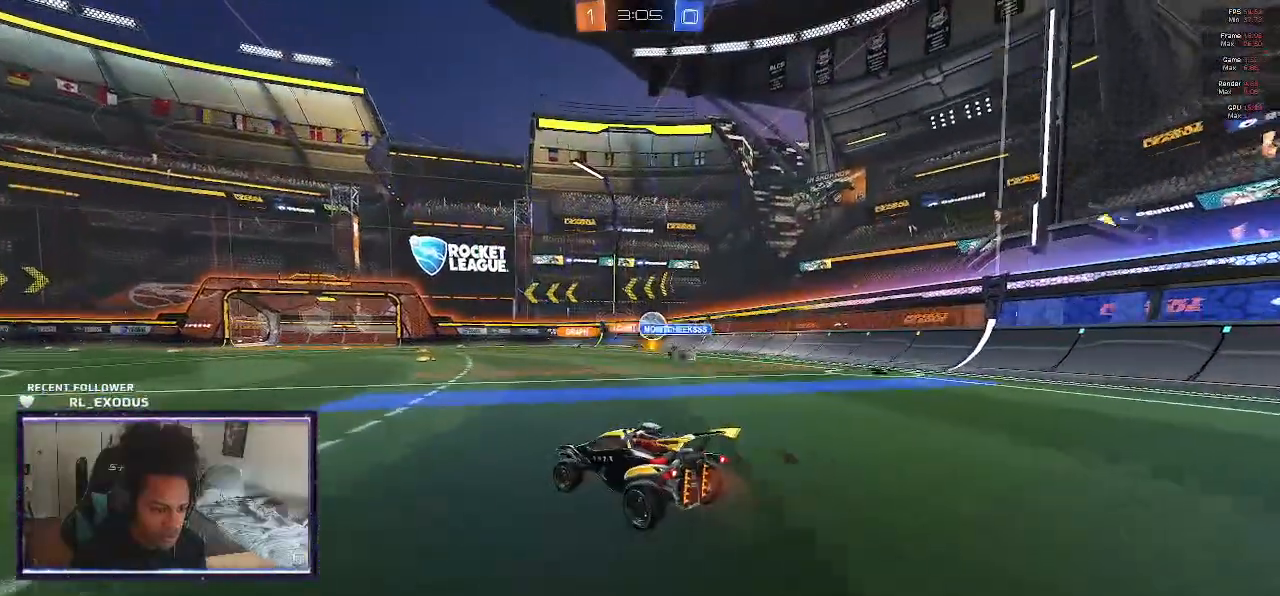
{"buttons": ["R2"], "left_stick": "left", "right_stick": "center", "events": []}
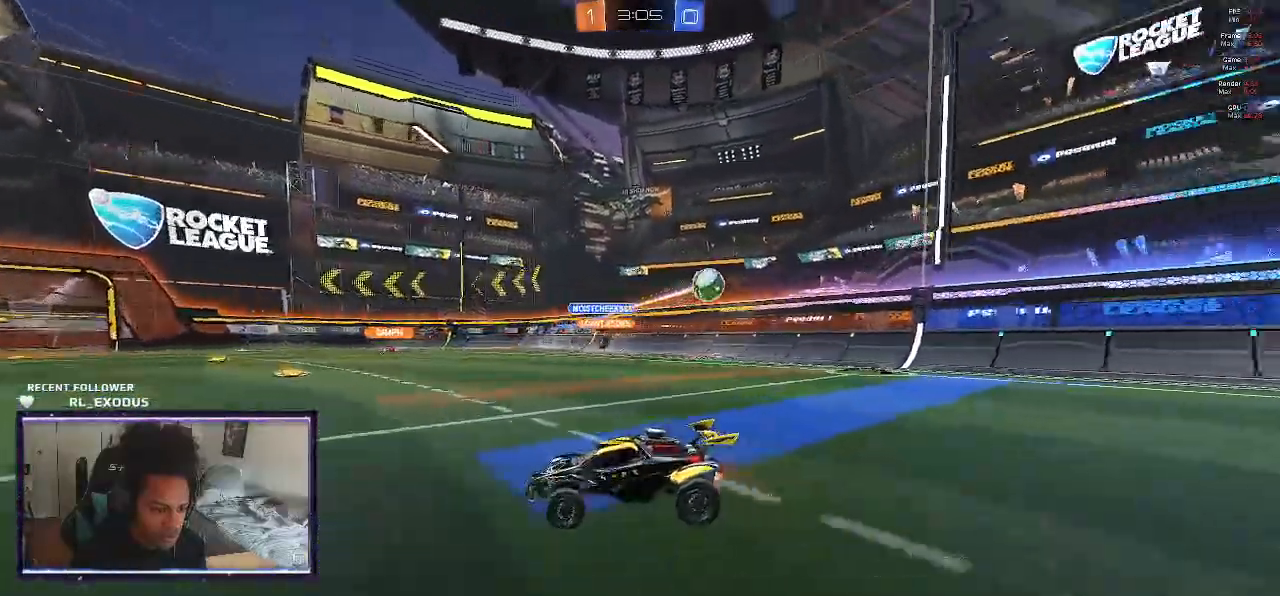
{"buttons": ["R2"], "left_stick": "left", "right_stick": "center", "events": []}
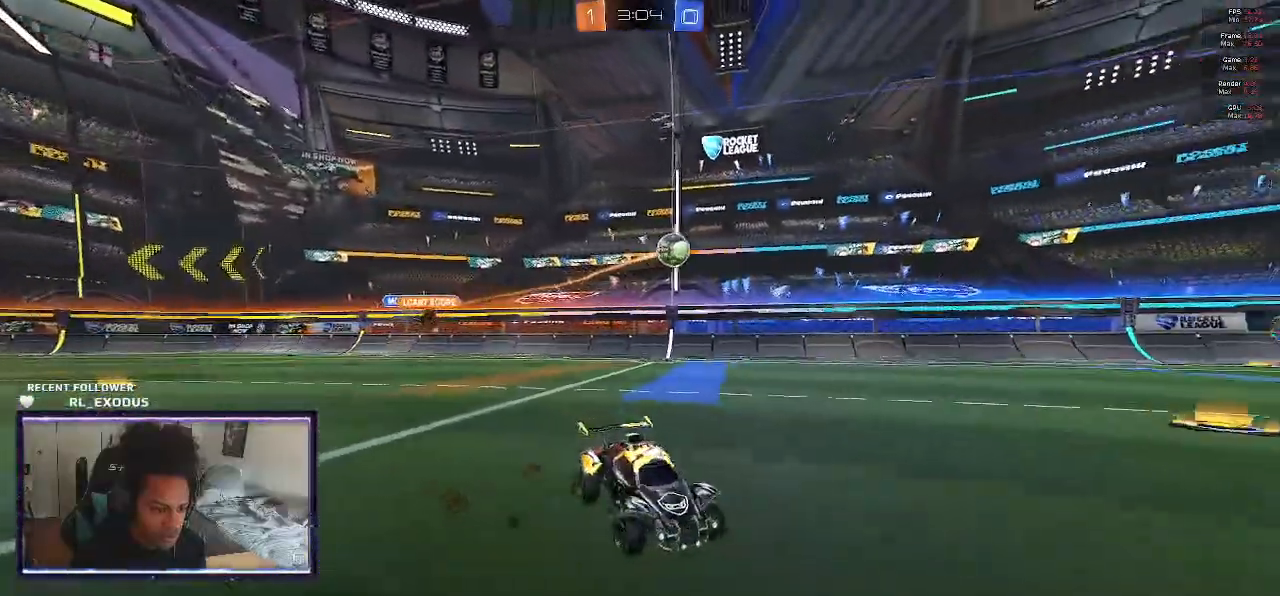
{"buttons": ["SQUARE", "R2"], "left_stick": "left", "right_stick": "center", "events": [[183, "SQUARE", "down"]]}
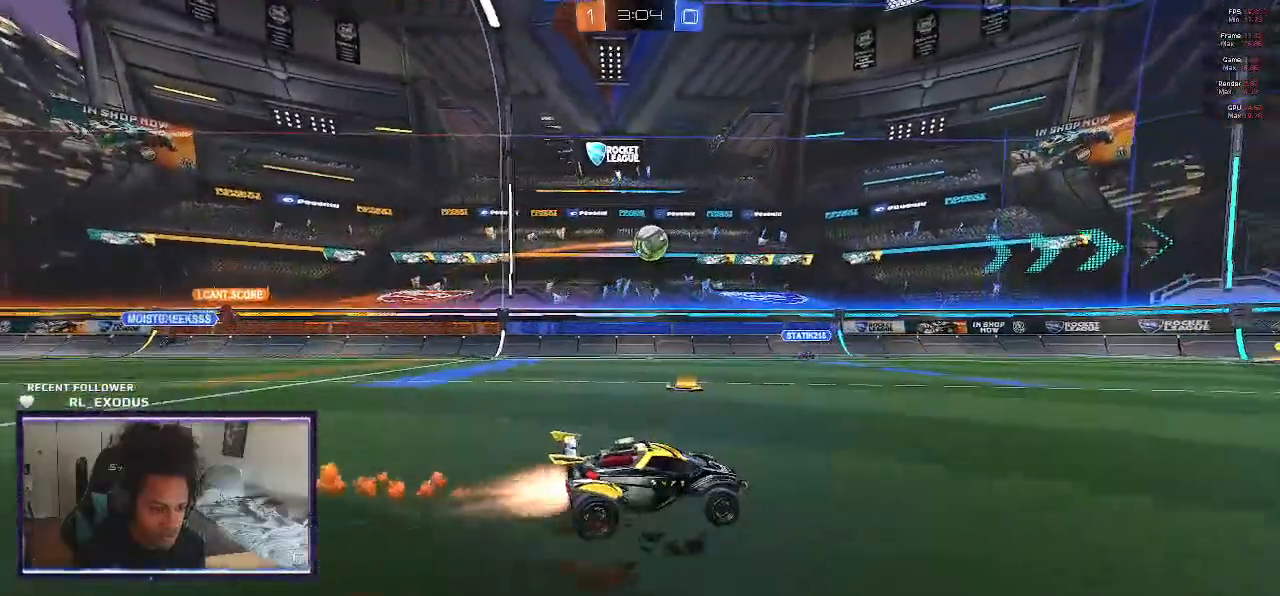
{"buttons": ["SQUARE", "R2"], "left_stick": "left", "right_stick": "center", "events": [[83, "CROSS", "down"], [117, "L1", "down"], [117, "left_stick", "up-left"], [150, "CROSS", "up"], [150, "SQUARE", "up"], [183, "CROSS", "down"], [217, "SQUARE", "down"], [317, "left_stick", "left"], [350, "L1", "up"], [383, "CROSS", "up"]]}
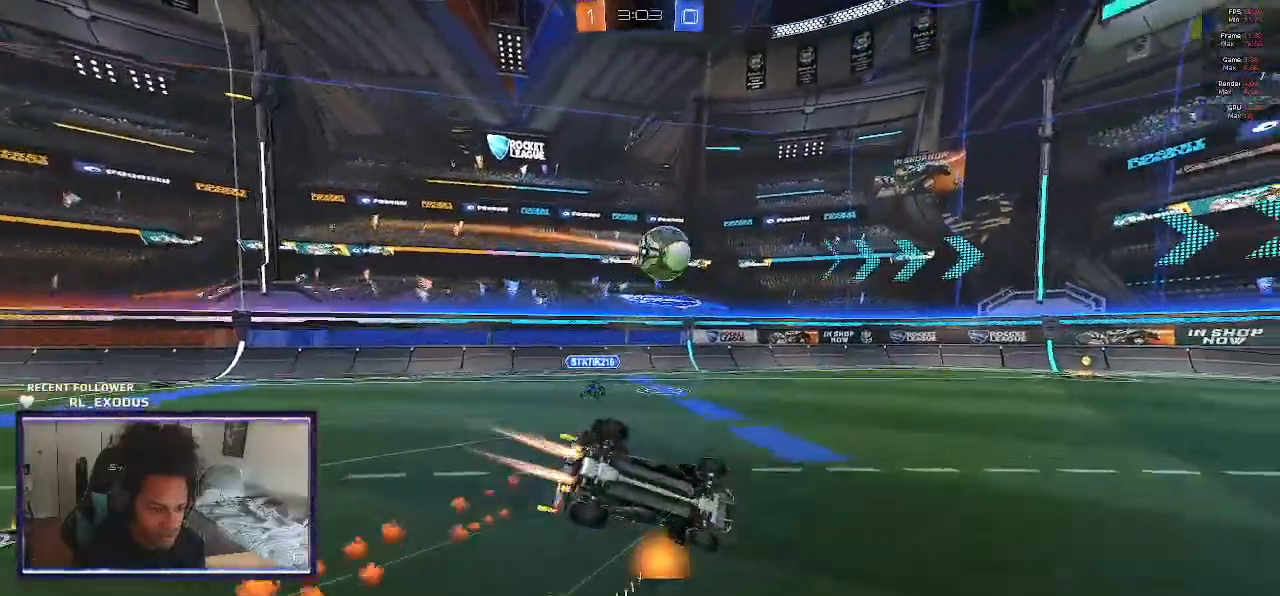
{"buttons": ["R2"], "left_stick": "center", "right_stick": "center", "events": [[150, "SQUARE", "up"], [483, "left_stick", "center"]]}
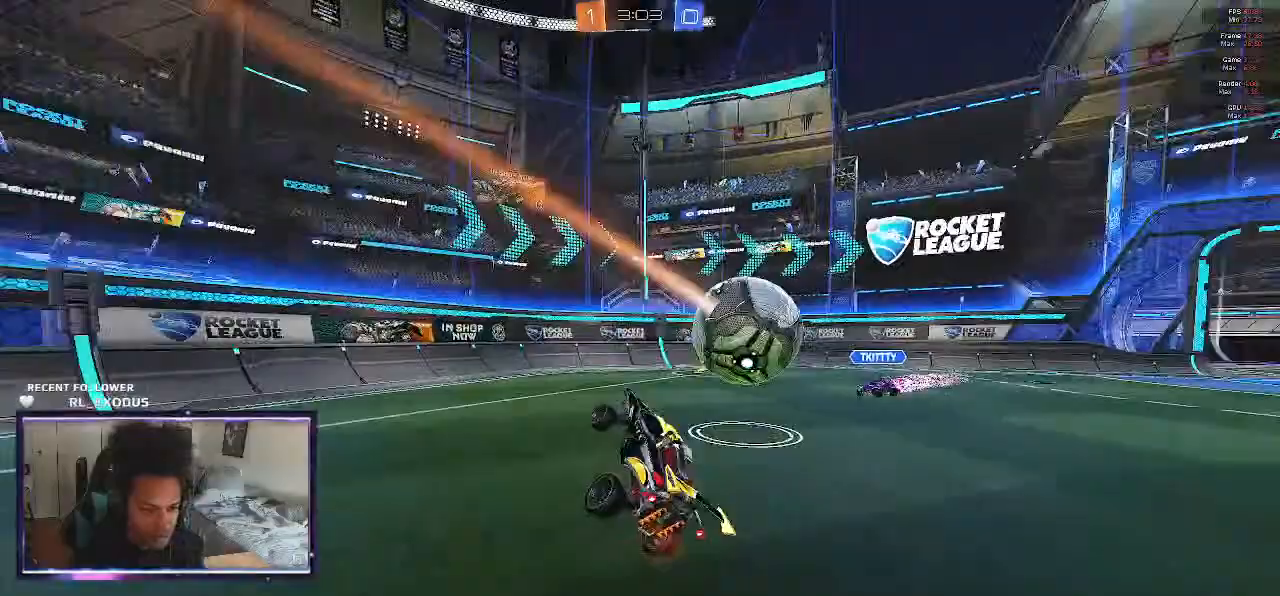
{"buttons": ["R2"], "left_stick": "right", "right_stick": "center", "events": [[50, "left_stick", "right"]]}
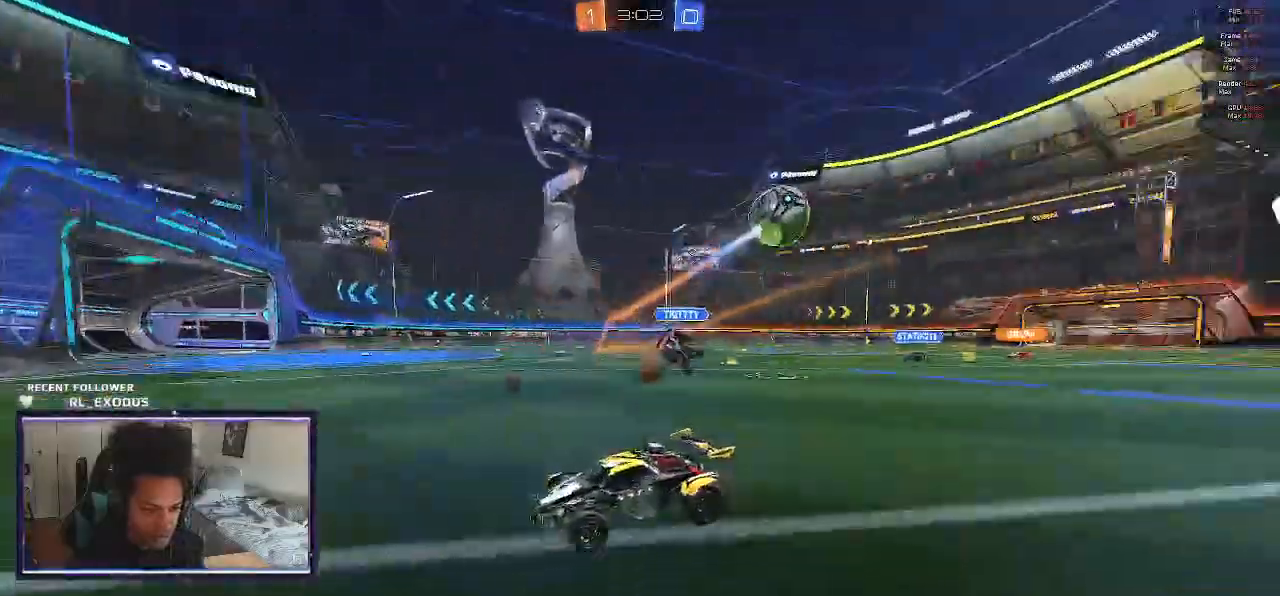
{"buttons": ["R2"], "left_stick": "right", "right_stick": "center", "events": [[50, "left_stick", "center"], [250, "left_stick", "right"]]}
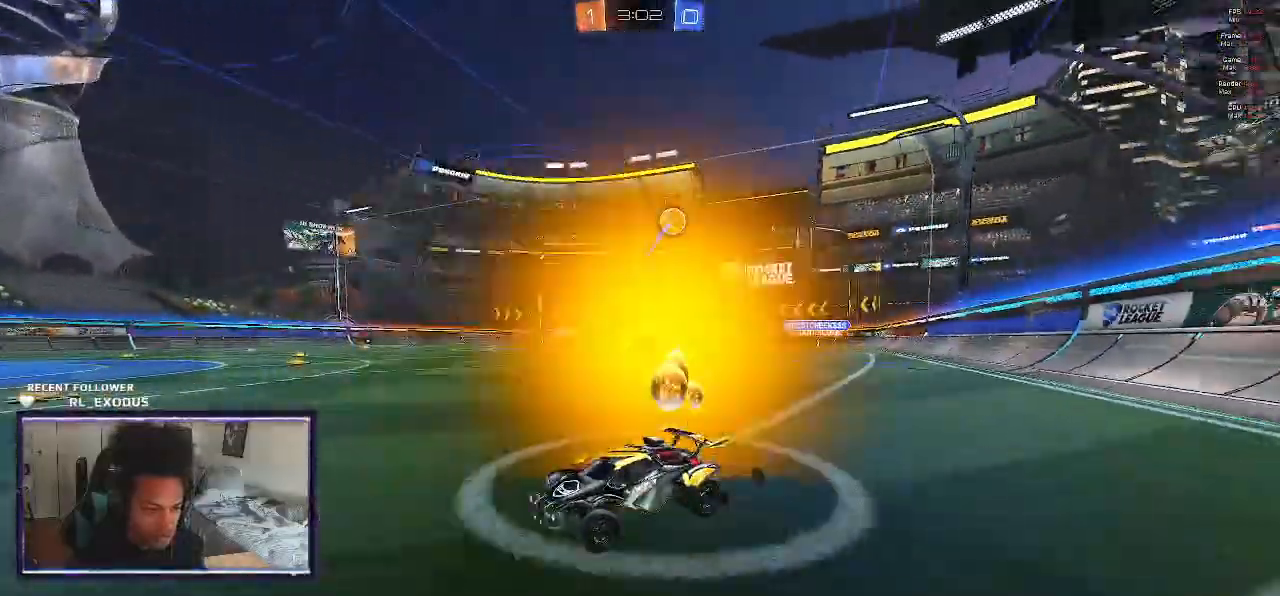
{"buttons": ["R2"], "left_stick": "right", "right_stick": "center", "events": [[50, "SQUARE", "down"], [350, "SQUARE", "up"]]}
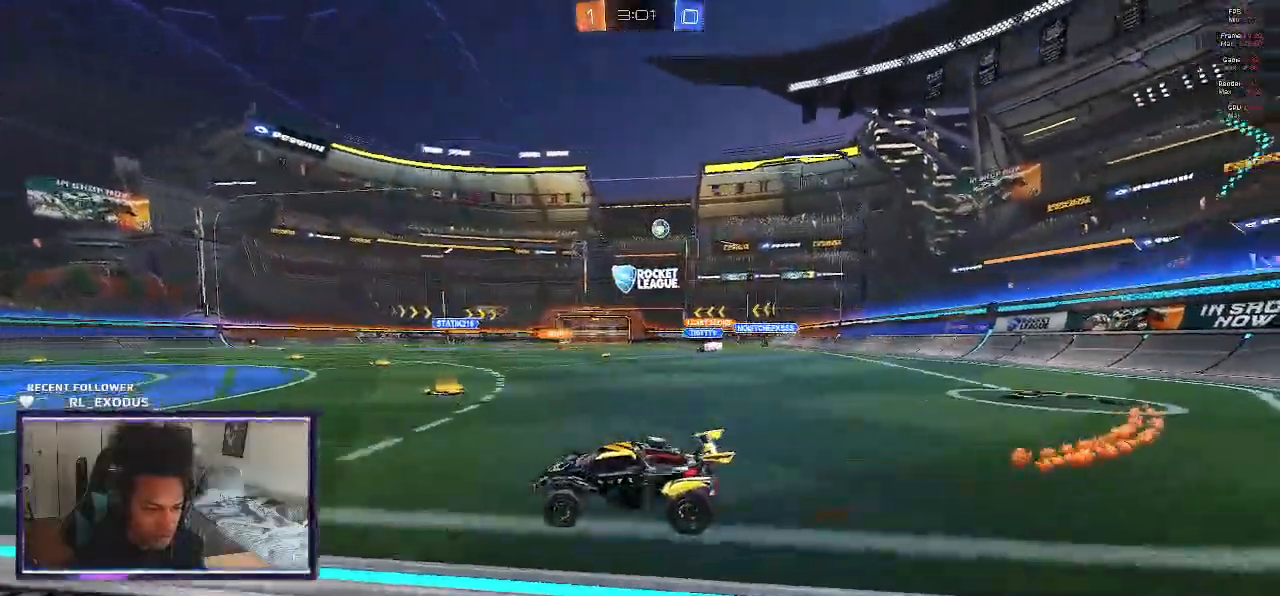
{"buttons": ["L1", "R2"], "left_stick": "up-right", "right_stick": "center"}
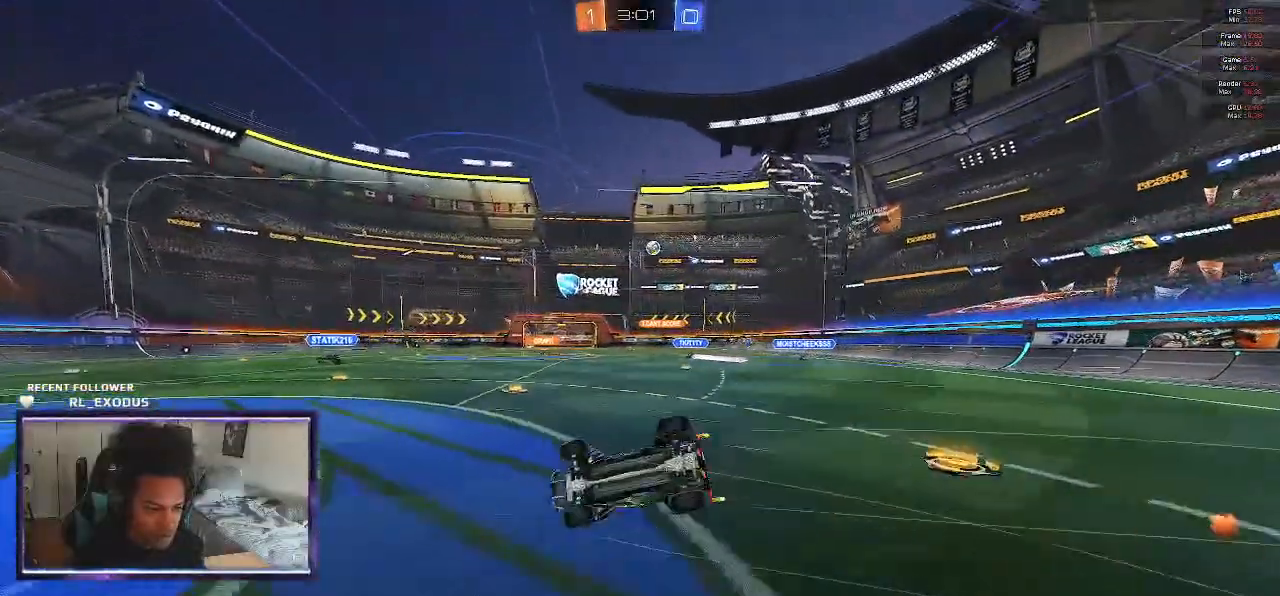
{"buttons": ["R2"], "left_stick": "center", "right_stick": "center", "events": [[17, "left_stick", "down-right"], [267, "left_stick", "center"], [283, "L1", "up"]]}
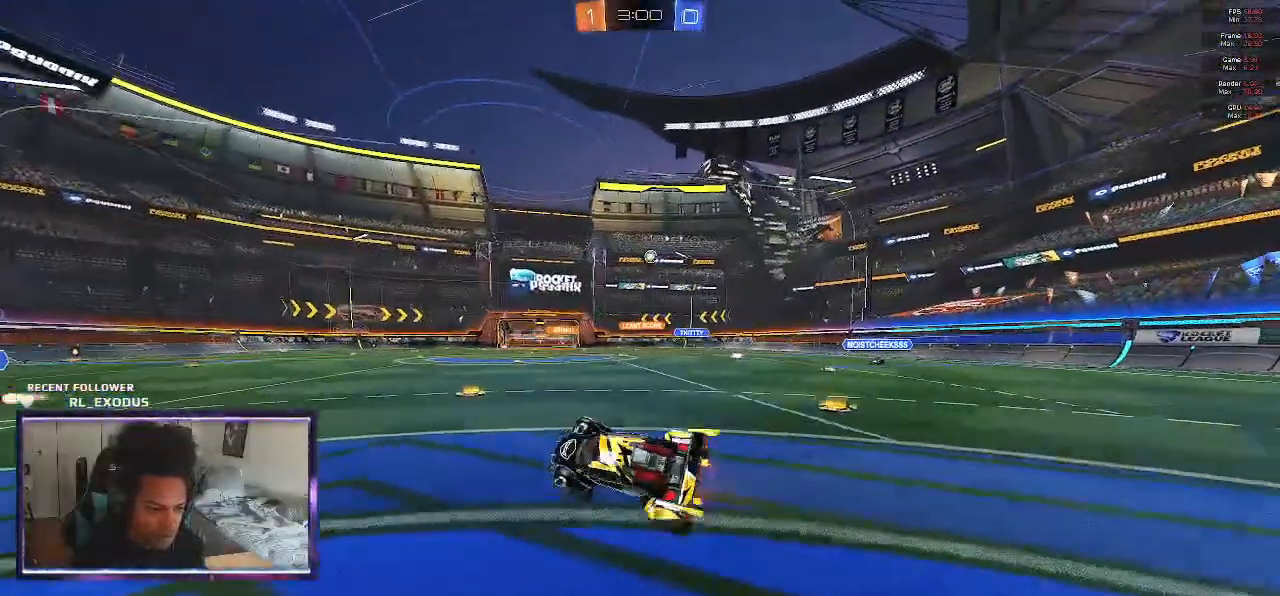
{"buttons": ["L1", "R2"], "left_stick": "down-right", "right_stick": "center", "events": [[283, "left_stick", "right"], [317, "CROSS", "down"], [317, "L1", "down"], [350, "CROSS", "up"], [350, "left_stick", "up-right"], [417, "CROSS", "down"], [450, "CROSS", "up"], [467, "left_stick", "down-right"]]}
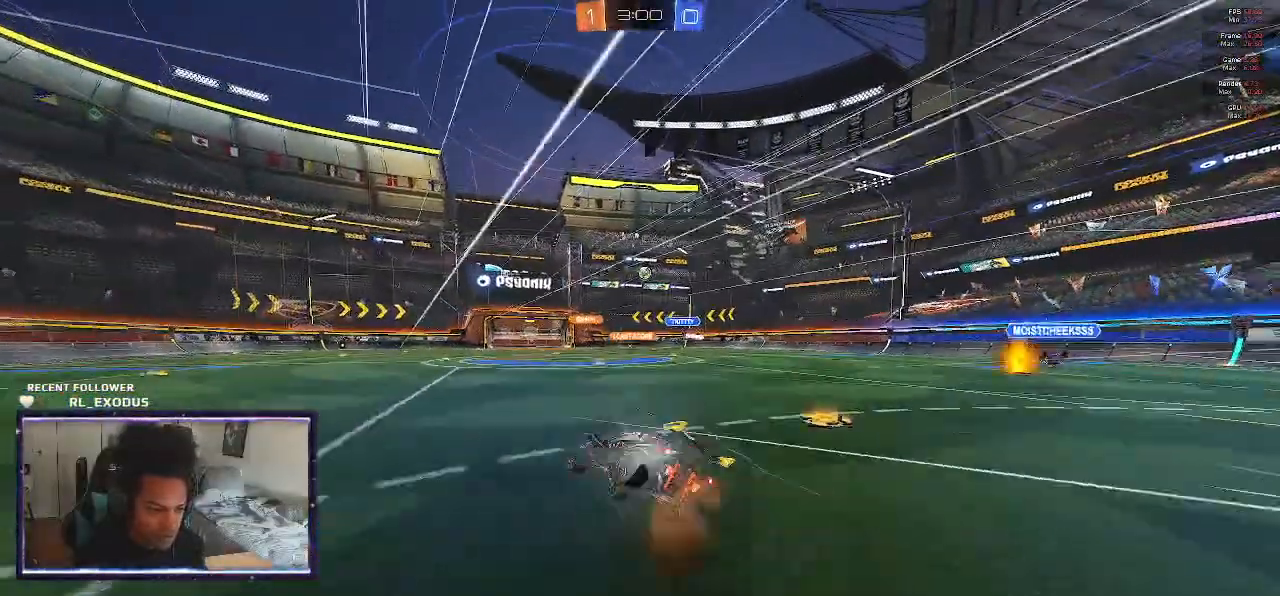
{"buttons": ["L1", "R2"], "left_stick": "up-right", "right_stick": "center", "events": [[167, "left_stick", "up-right"], [317, "left_stick", "down-right"], [483, "left_stick", "up-right"]]}
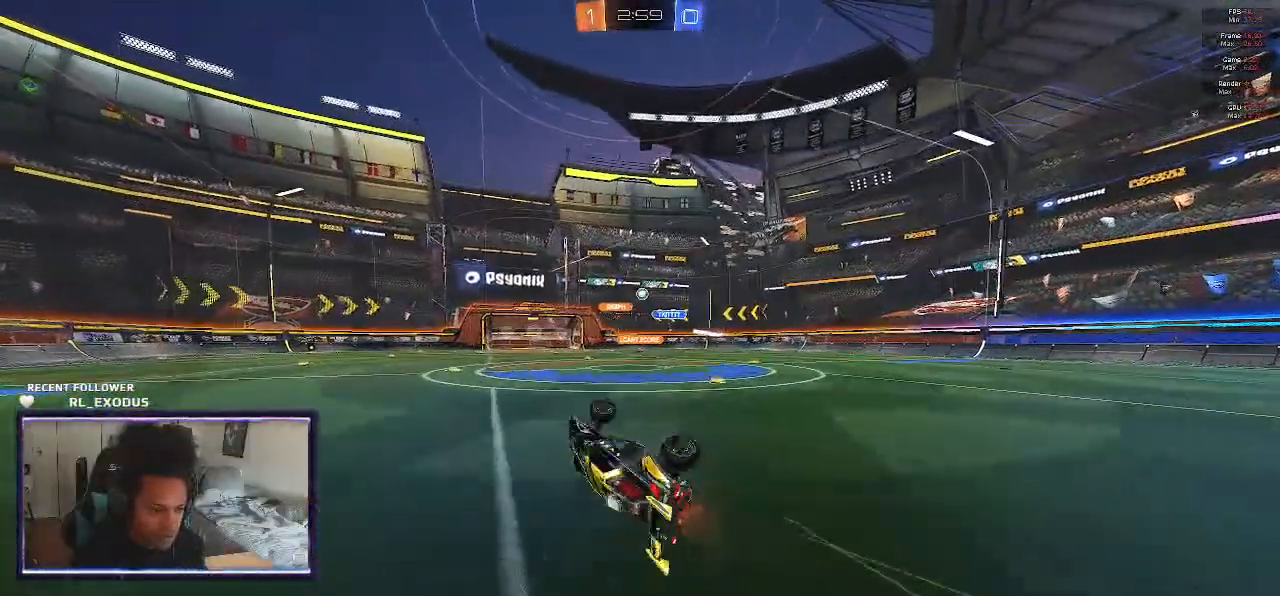
{"buttons": ["R2"], "left_stick": "center", "right_stick": "center", "events": [[83, "L1", "up"], [117, "left_stick", "center"]]}
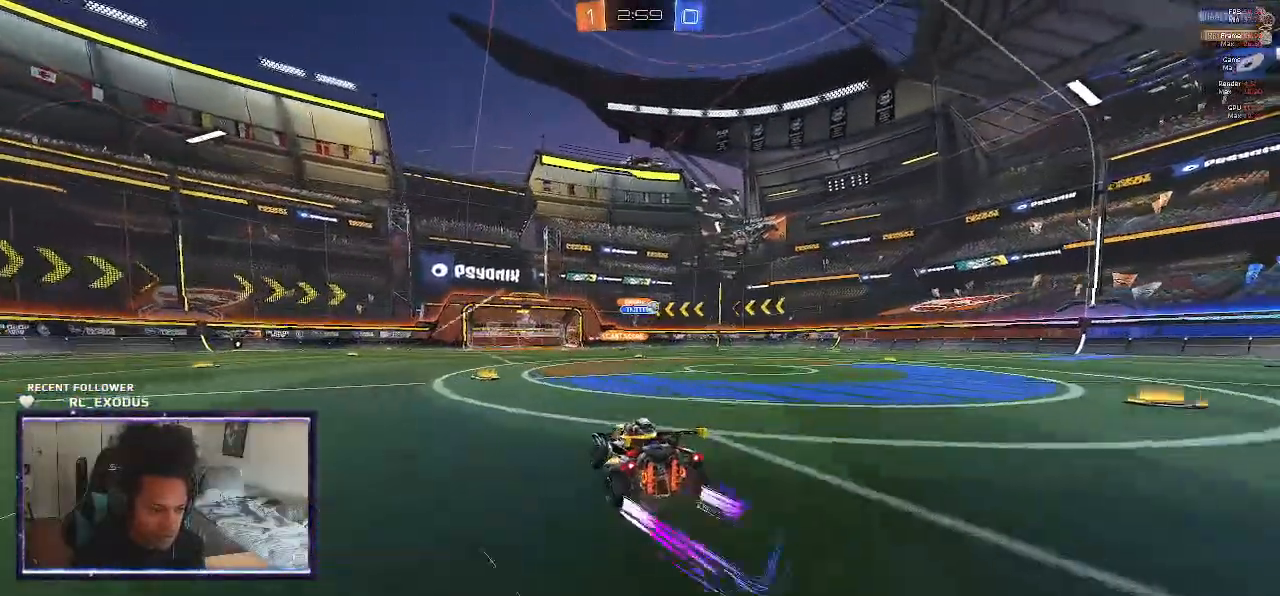
{"buttons": ["R2"], "left_stick": "right", "right_stick": "center", "events": [[400, "left_stick", "right"]]}
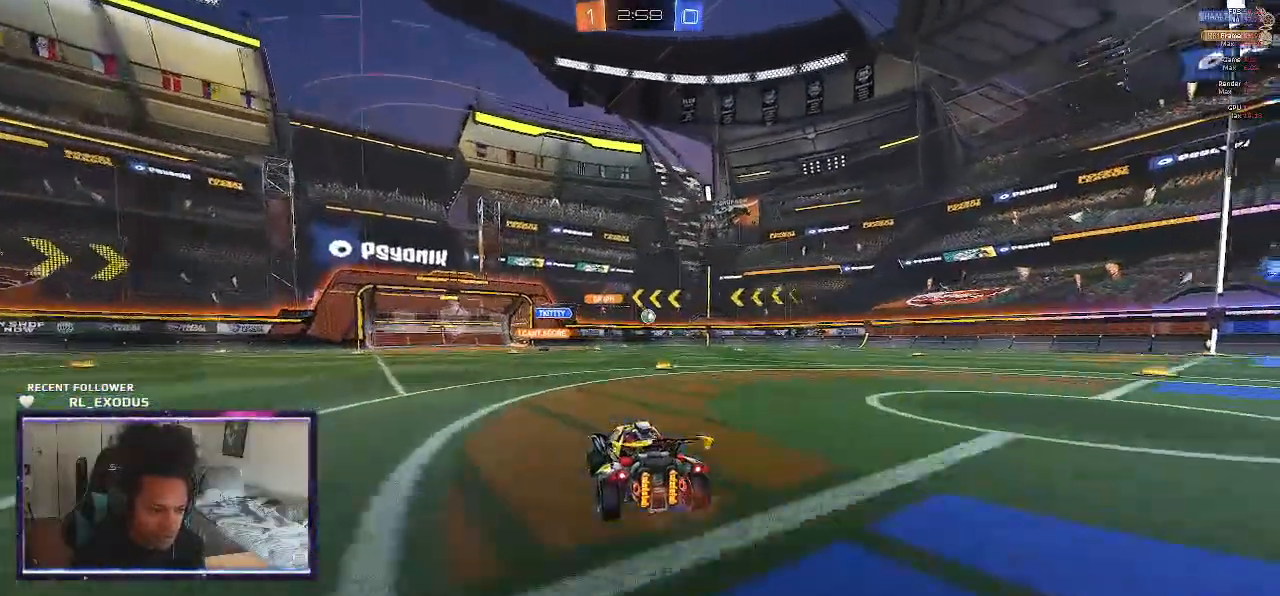
{"buttons": ["R2"], "left_stick": "left", "right_stick": "center", "events": [[117, "SQUARE", "down"], [150, "left_stick", "center"], [233, "left_stick", "left"], [383, "SQUARE", "up"]]}
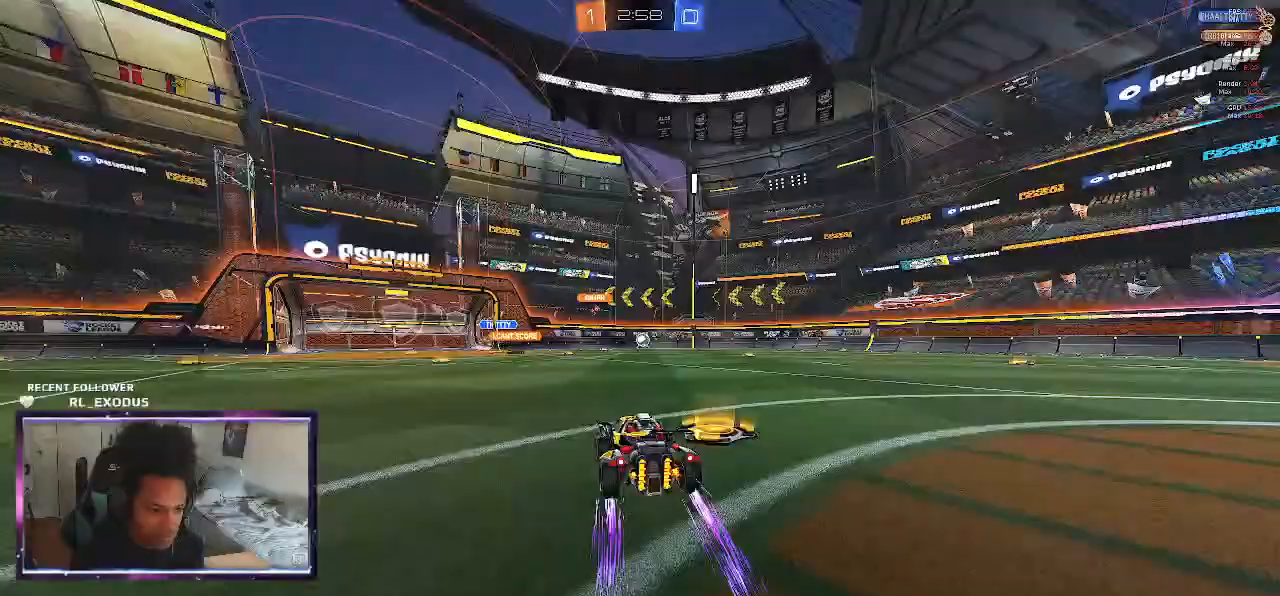
{"buttons": ["R2"], "left_stick": "center", "right_stick": "center", "events": [[17, "SQUARE", "down"], [183, "left_stick", "center"], [250, "SQUARE", "up"]]}
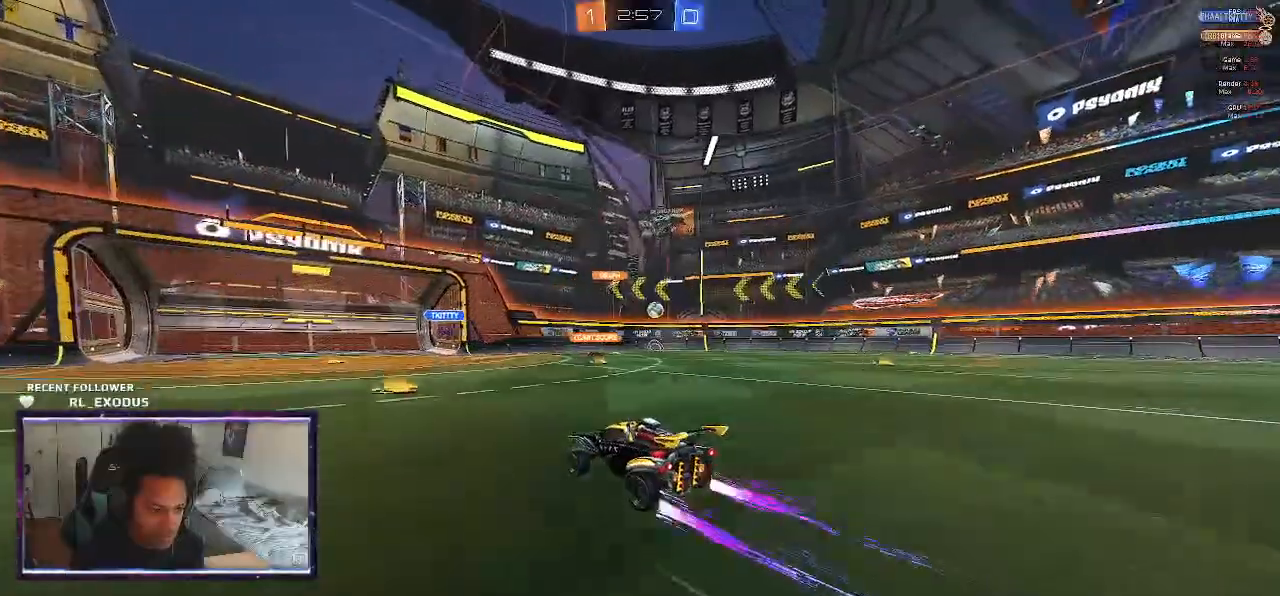
{"buttons": ["R2"], "left_stick": "right", "right_stick": "center", "events": [[300, "left_stick", "right"]]}
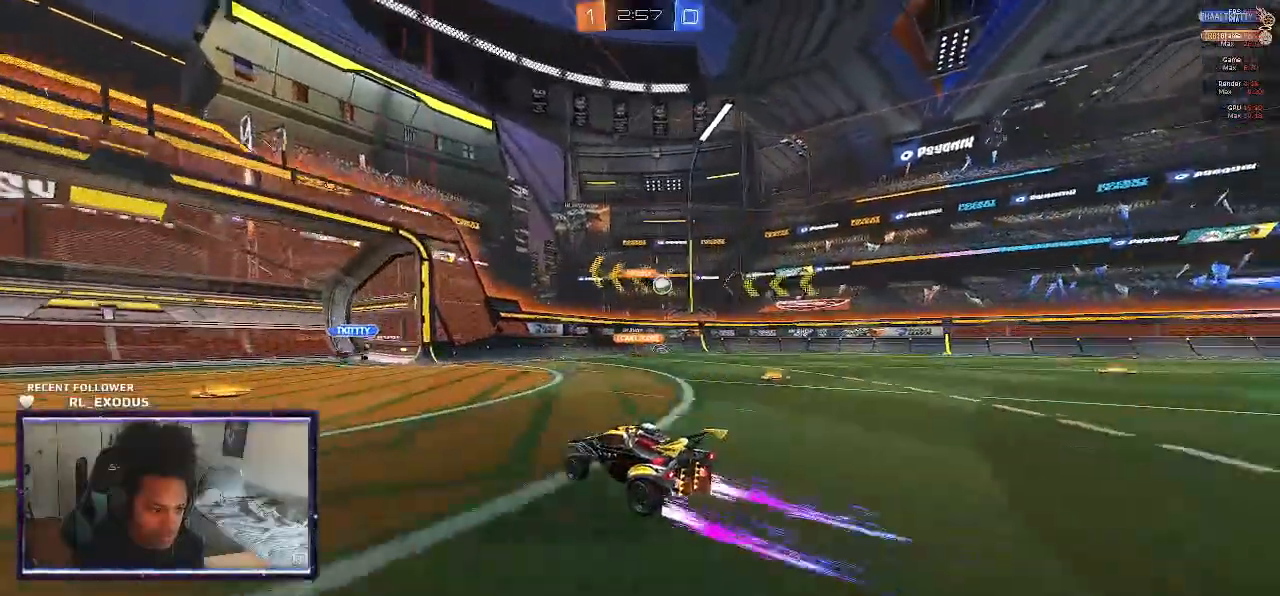
{"buttons": ["R2"], "left_stick": "right", "right_stick": "center", "events": [[17, "left_stick", "center"], [150, "left_stick", "right"]]}
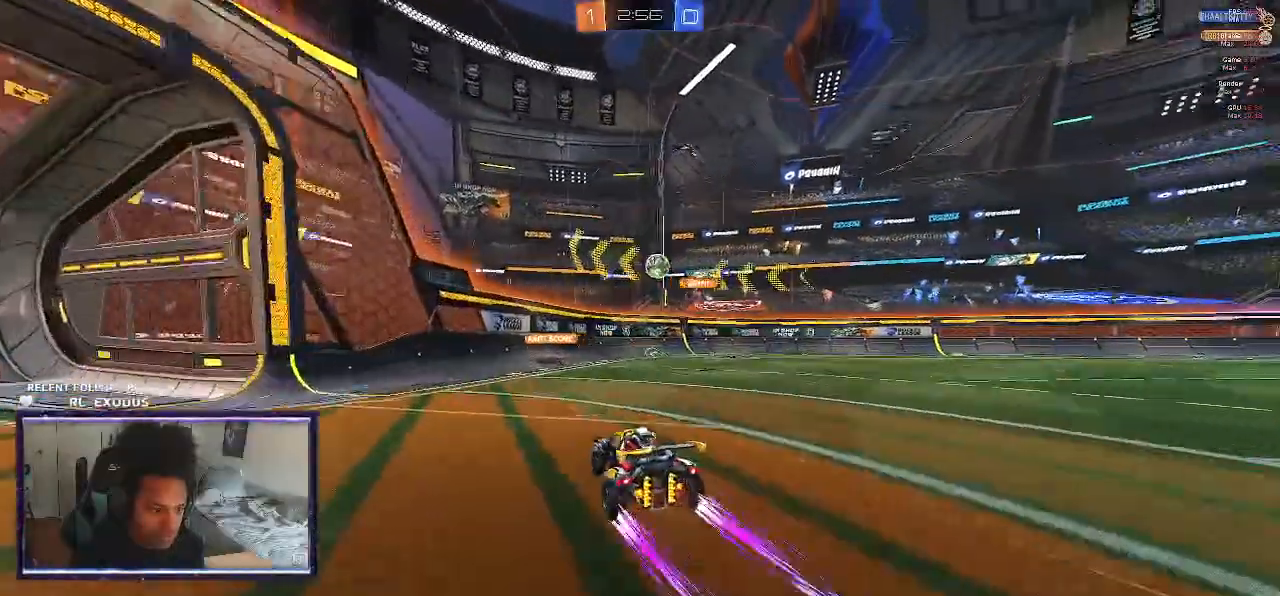
{"buttons": ["R2"], "left_stick": "center", "right_stick": "center", "events": [[67, "left_stick", "center"]]}
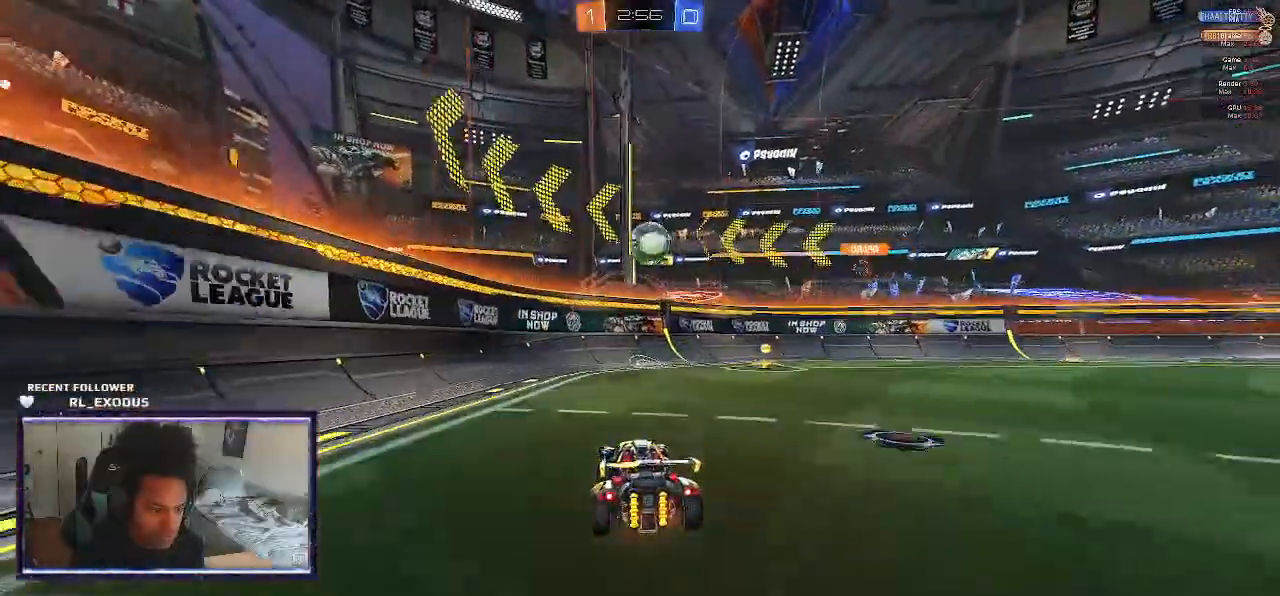
{"buttons": ["CROSS", "R2"], "left_stick": "center", "right_stick": "center", "events": [[233, "left_stick", "right"], [367, "left_stick", "center"], [467, "CROSS", "down"]]}
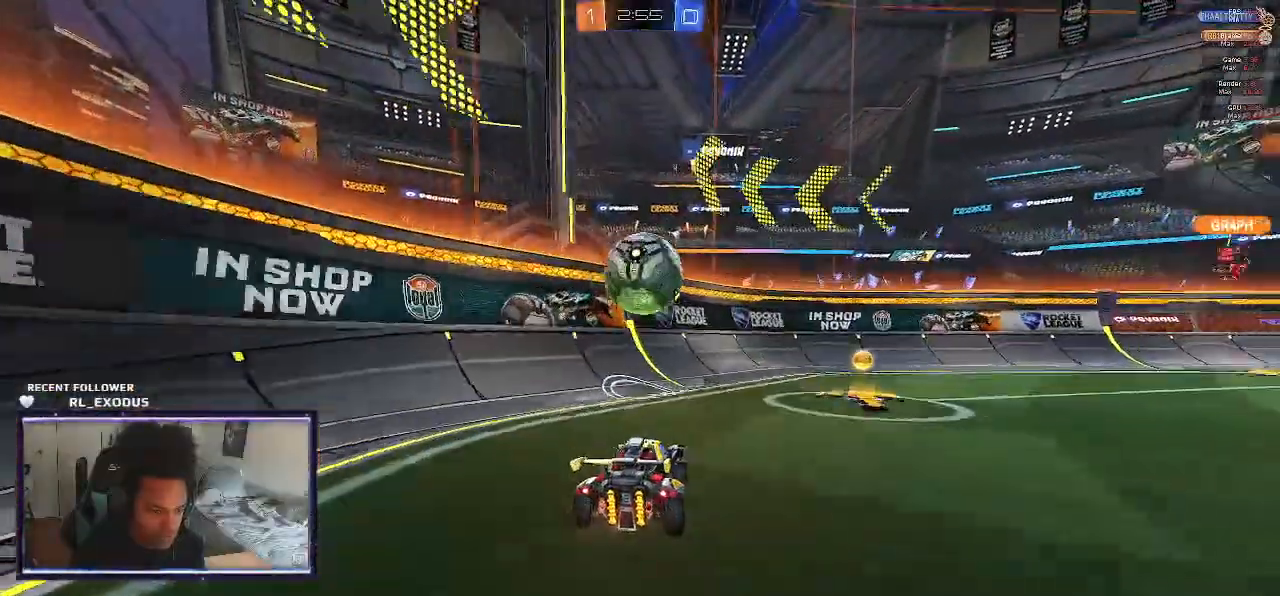
{"buttons": ["SQUARE", "R2"], "left_stick": "up-left", "right_stick": "center", "events": [[67, "L1", "down"], [67, "left_stick", "right"], [117, "SQUARE", "down"], [183, "CROSS", "up"], [217, "left_stick", "up-right"], [317, "L1", "up"], [400, "left_stick", "up-left"]]}
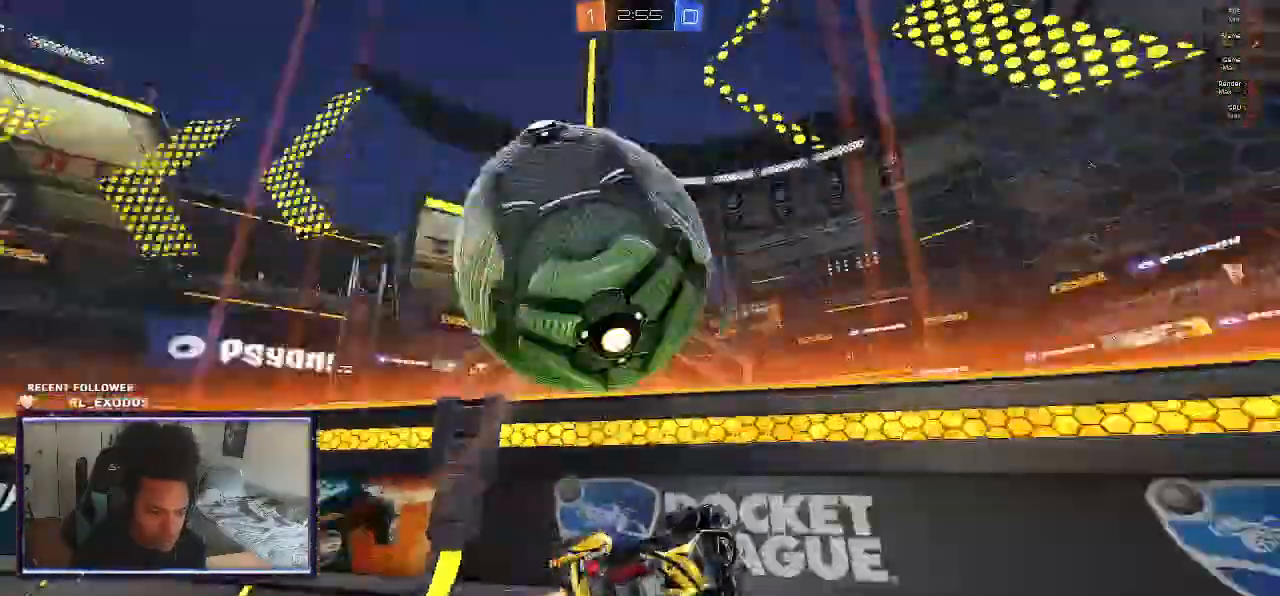
{"buttons": ["R2"], "left_stick": "left", "right_stick": "center", "events": [[17, "SQUARE", "up"], [150, "left_stick", "center"], [417, "left_stick", "left"]]}
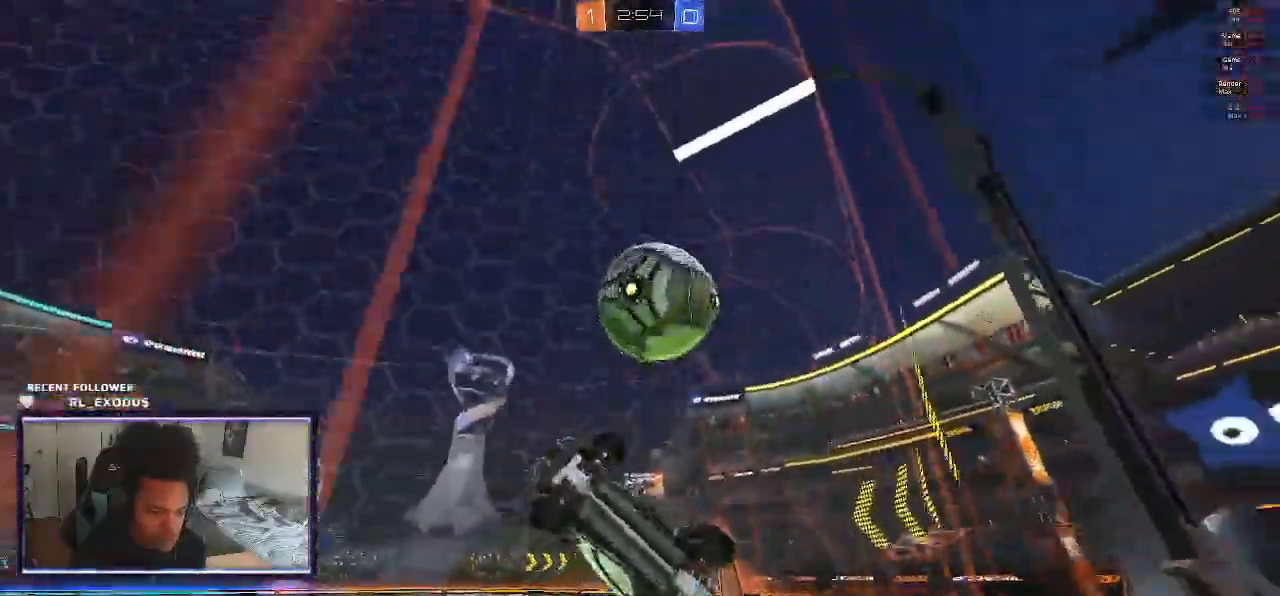
{"buttons": ["CROSS", "L2"], "left_stick": "down-left", "right_stick": "center", "events": [[417, "L2", "down"], [450, "R2", "up"], [450, "left_stick", "down-left"], [483, "CROSS", "down"]]}
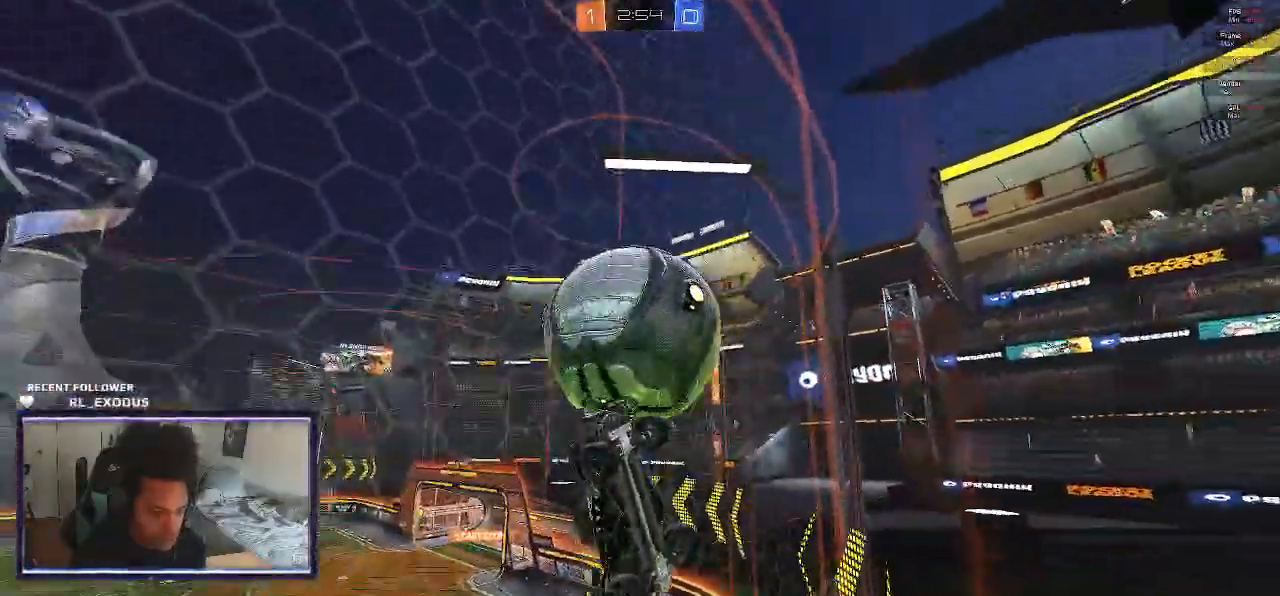
{"buttons": ["R1"], "left_stick": "left", "right_stick": "center", "events": [[117, "CROSS", "up"], [250, "L2", "up"], [250, "left_stick", "down"], [350, "left_stick", "center"], [383, "R1", "down"], [483, "left_stick", "left"]]}
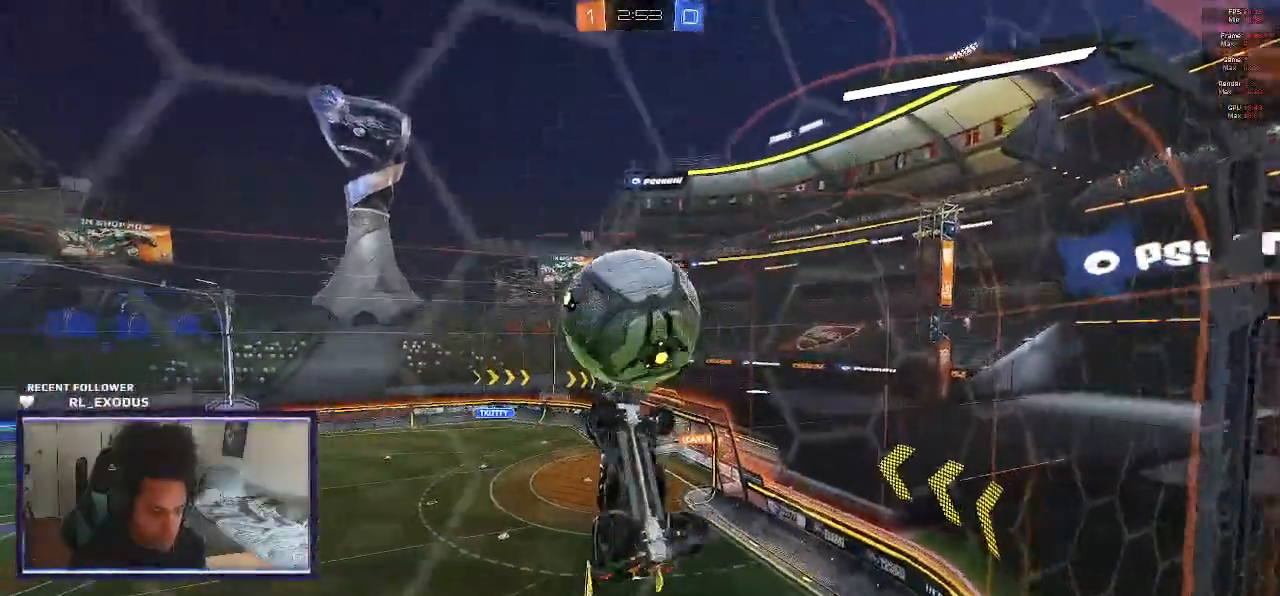
{"buttons": ["SQUARE", "R1"], "left_stick": "center", "right_stick": "center", "events": [[17, "left_stick", "up-left"], [150, "SQUARE", "down"], [200, "left_stick", "center"]]}
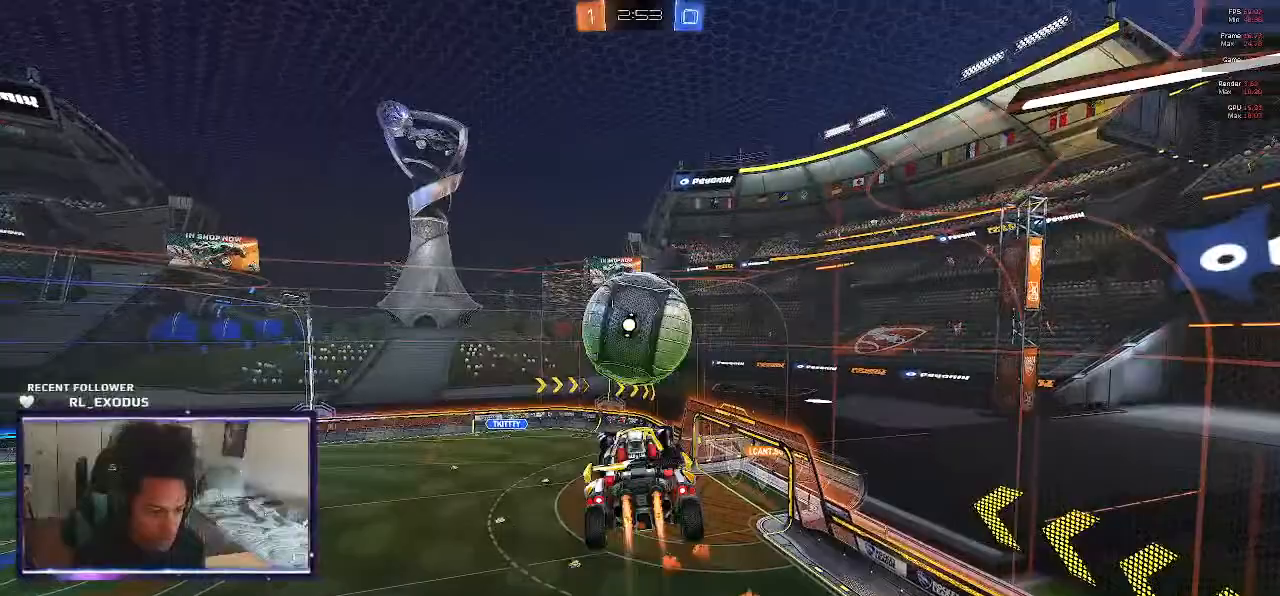
{"buttons": [], "left_stick": "center", "right_stick": "center", "events": [[317, "SQUARE", "up"], [400, "R1", "up"]]}